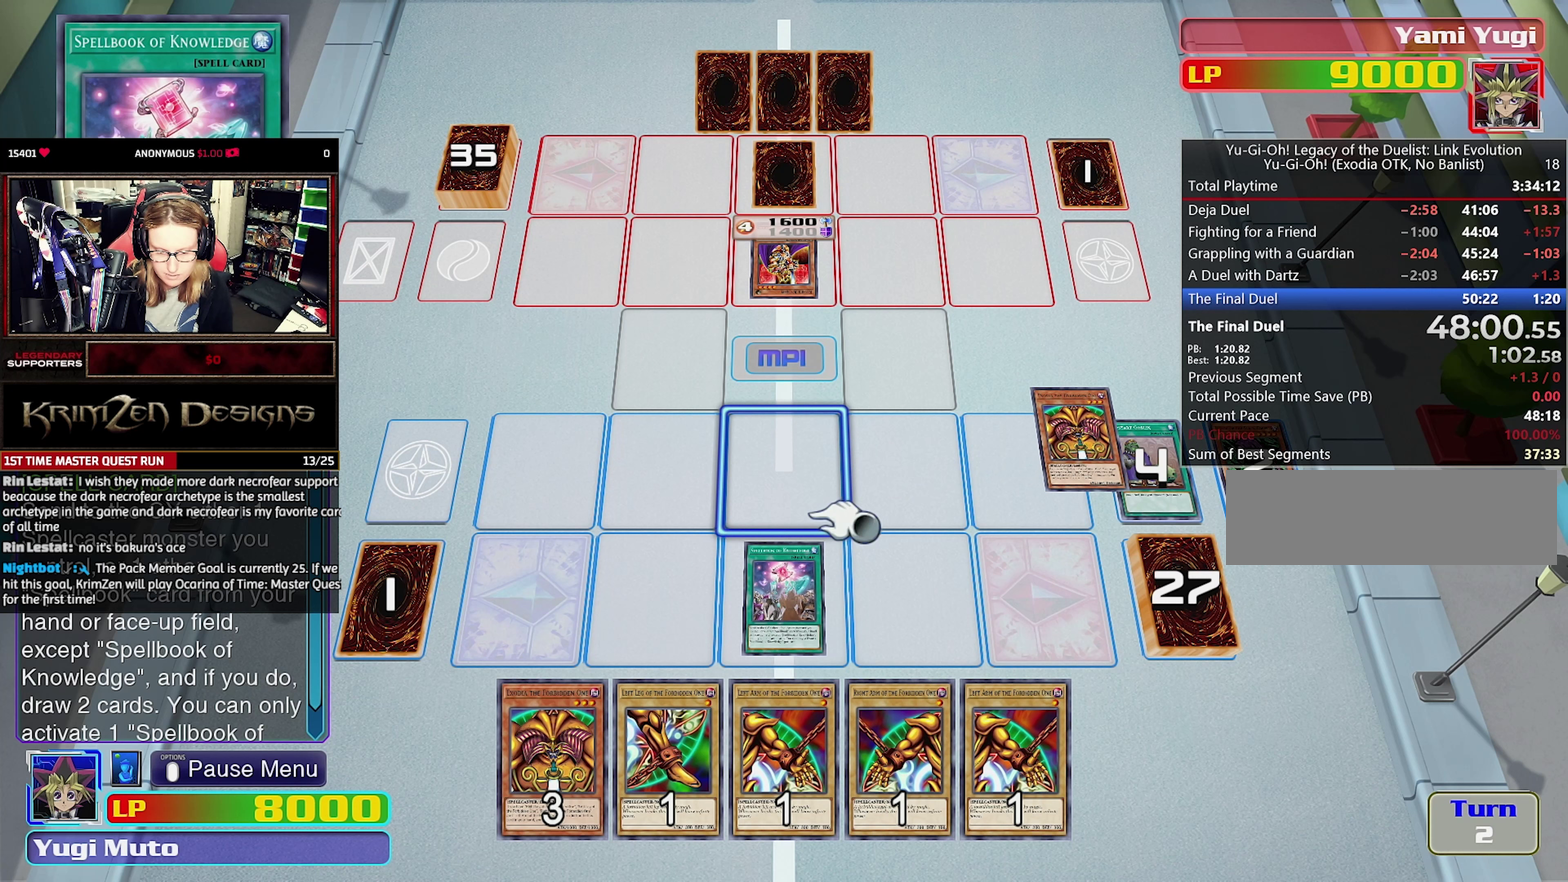
Gameplay with a controller (PlayStation layout); each line is a JSON object with the inputs held at the frame after it (dt_ms = milliseconds from this image to that frame). "events" lists button and stick changes between this image and that frame as [ms after this image, input, new state], when the widget could be followed in between. Not read: DPAD_RIGHT L1 L3 R1 R3.
{"dt_ms": 750, "buttons": [], "events": []}
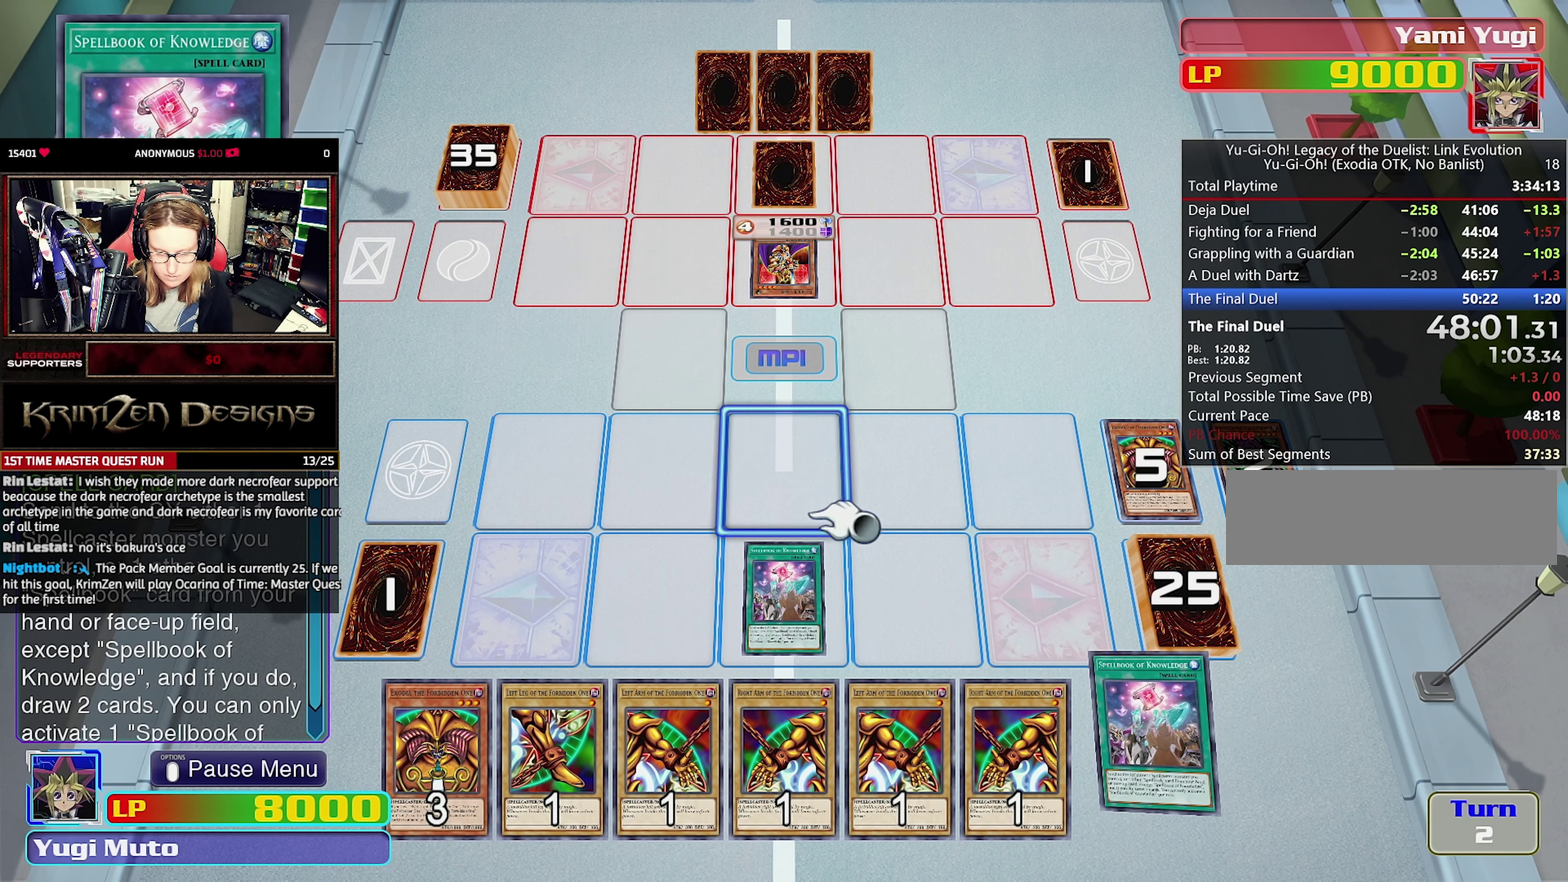
{"dt_ms": 500, "buttons": [], "events": [[367, "DPAD_DOWN", "down"], [450, "DPAD_DOWN", "up"]]}
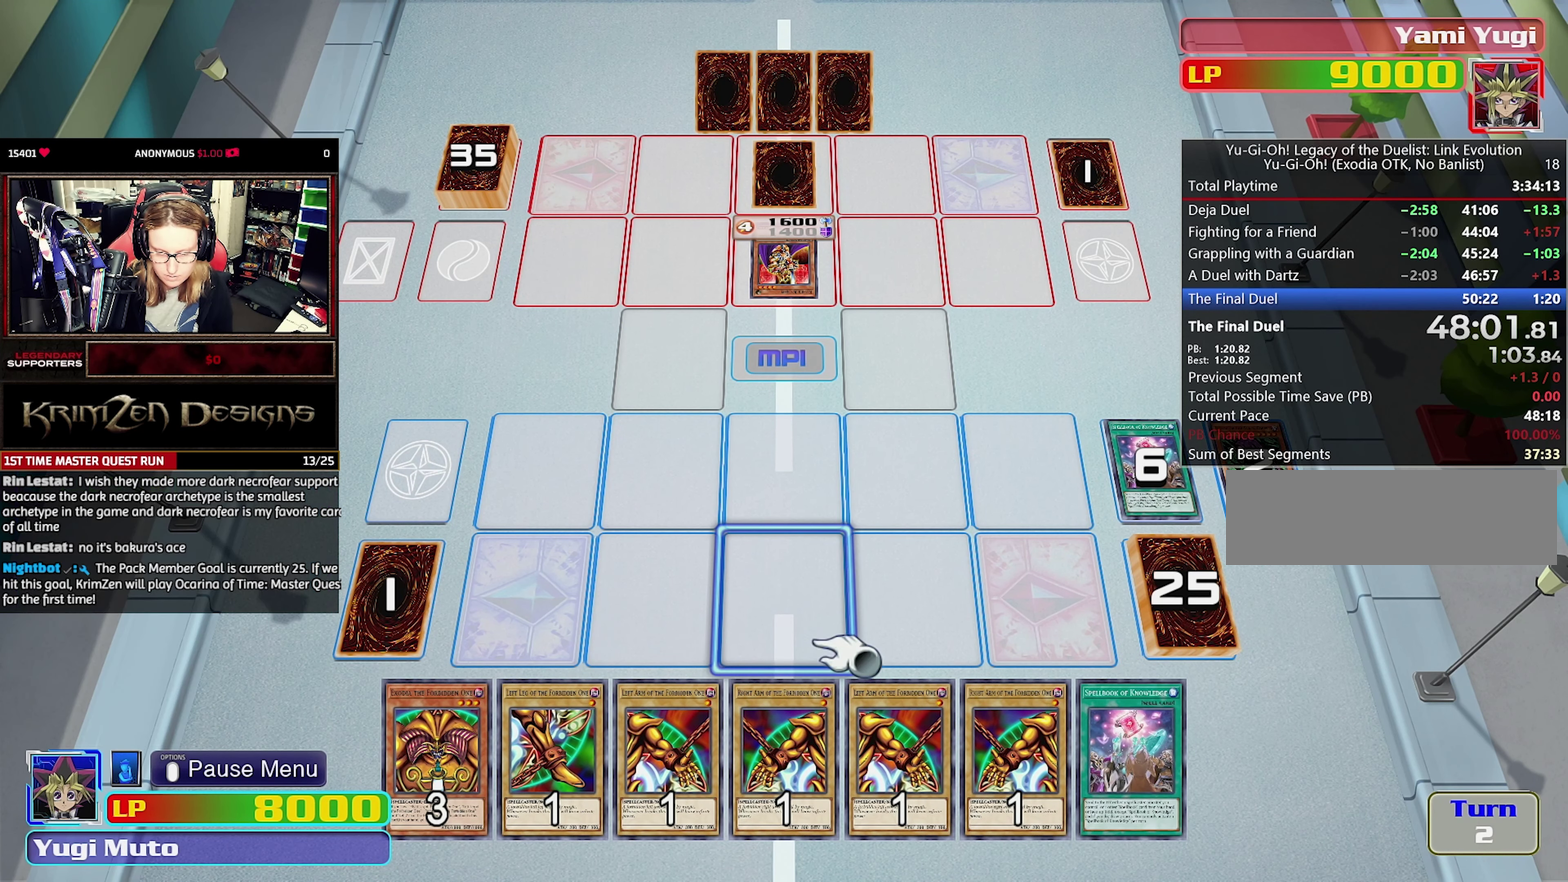
{"dt_ms": 500, "buttons": [], "events": [[100, "DPAD_DOWN", "down"], [183, "DPAD_DOWN", "up"]]}
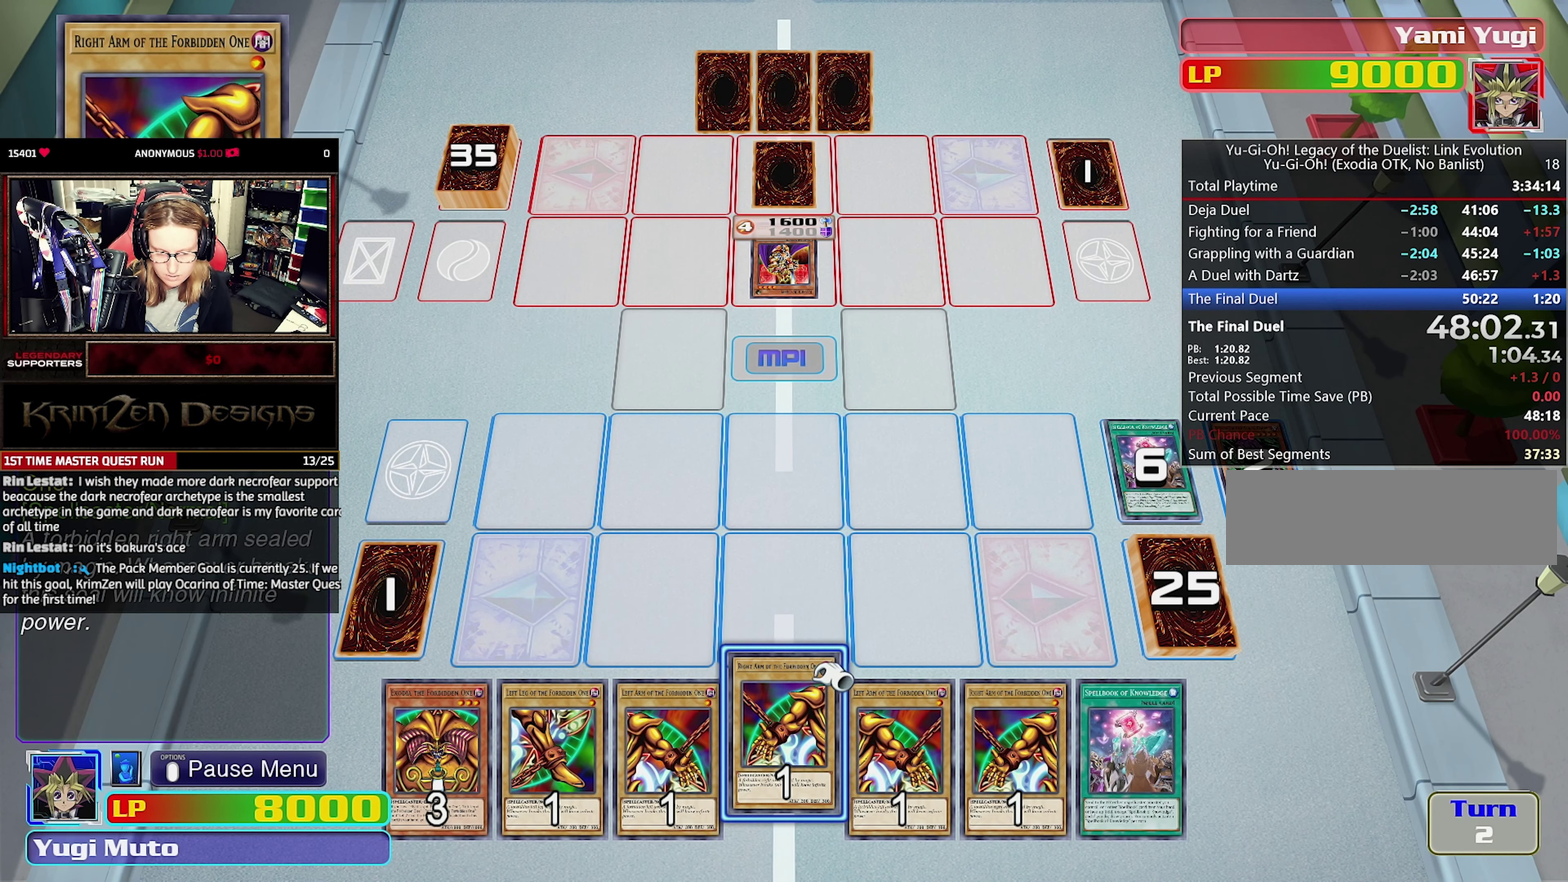
{"dt_ms": 500, "buttons": [], "events": [[383, "CIRCLE", "down"], [500, "CIRCLE", "up"]]}
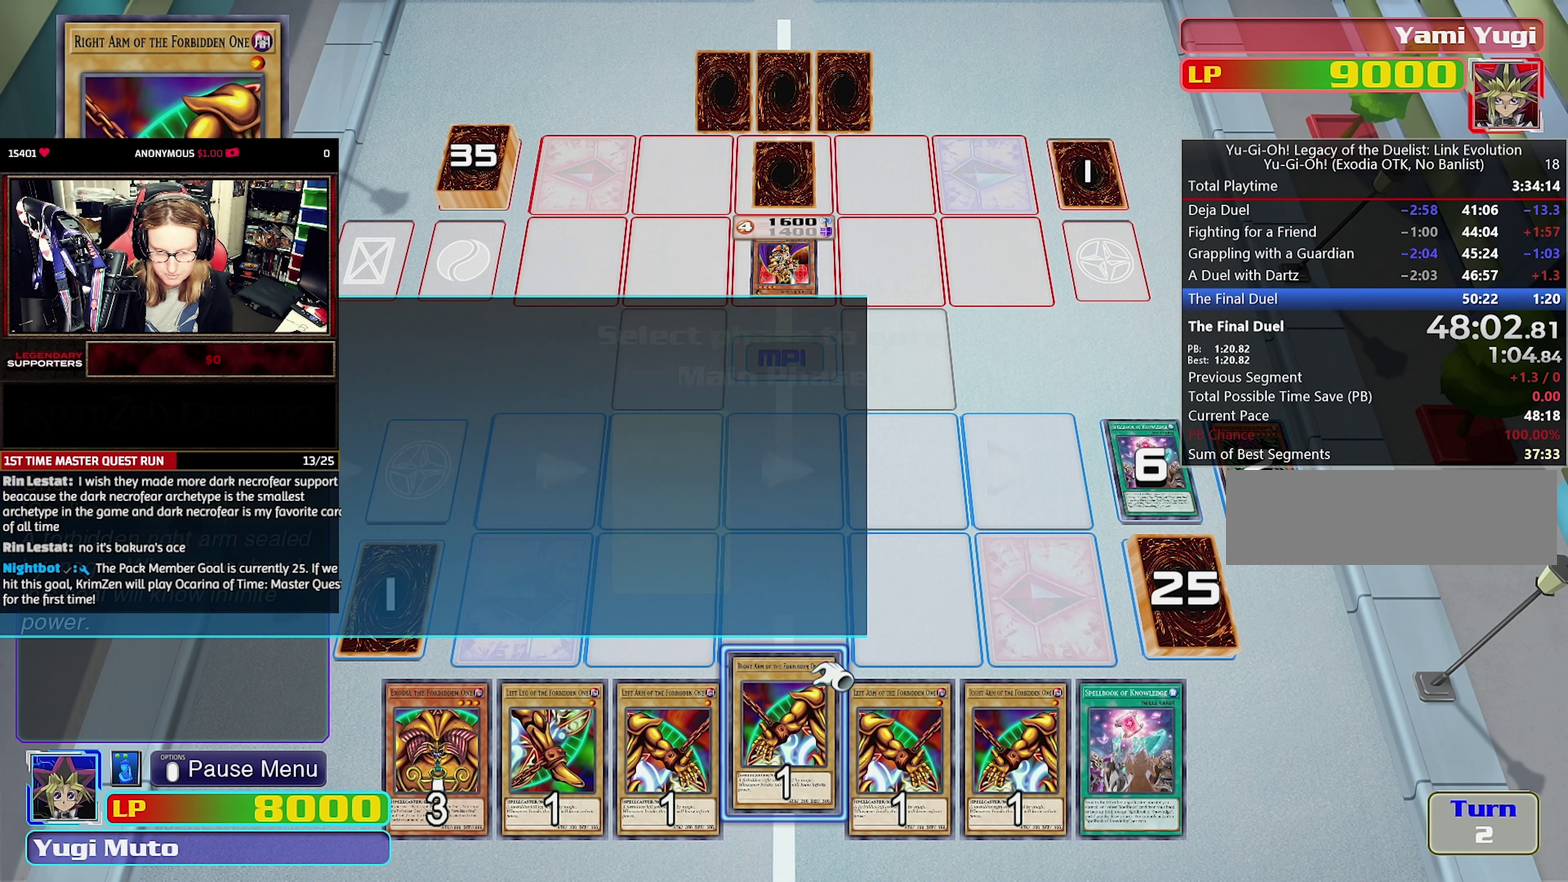
{"dt_ms": 500, "buttons": ["DPAD_LEFT"], "events": [[400, "DPAD_LEFT", "down"]]}
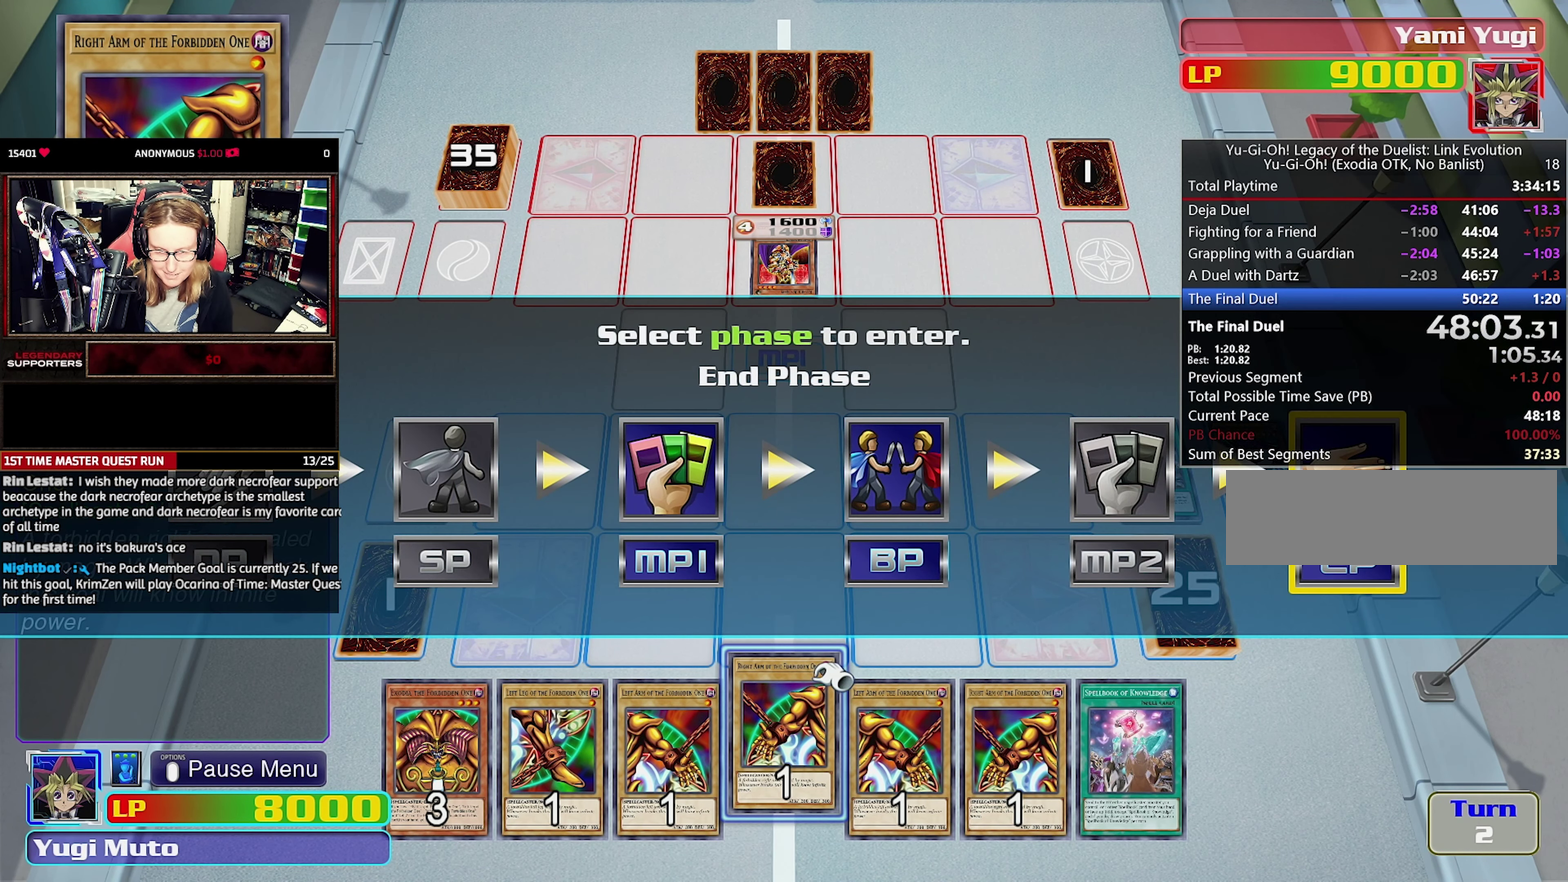
{"dt_ms": 500, "buttons": [], "events": [[17, "DPAD_LEFT", "up"], [67, "CROSS", "down"], [133, "CROSS", "up"]]}
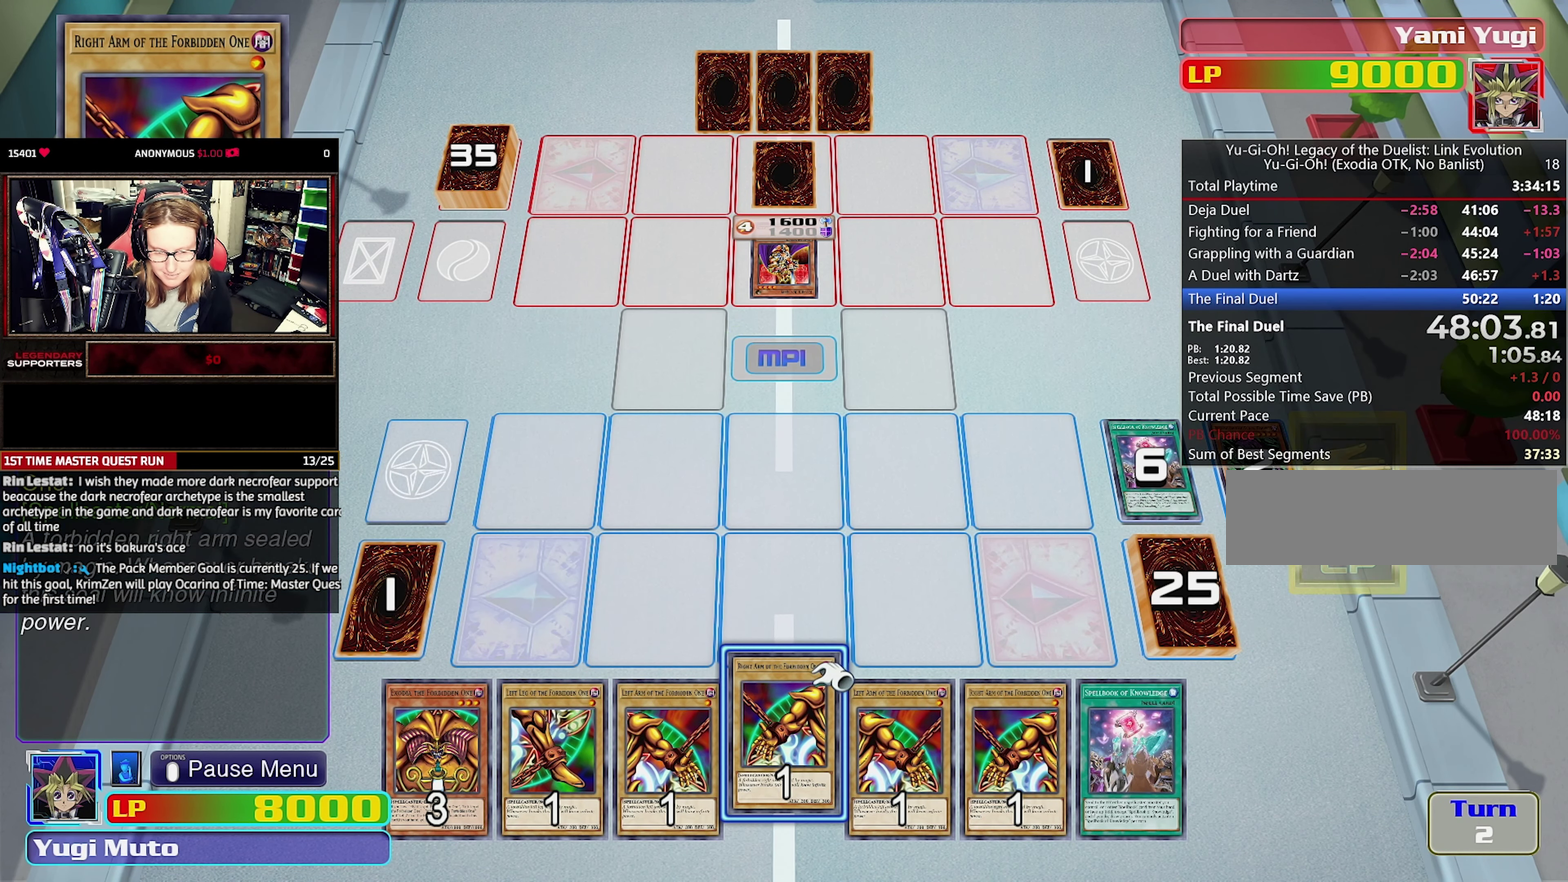
{"dt_ms": 500, "buttons": [], "events": []}
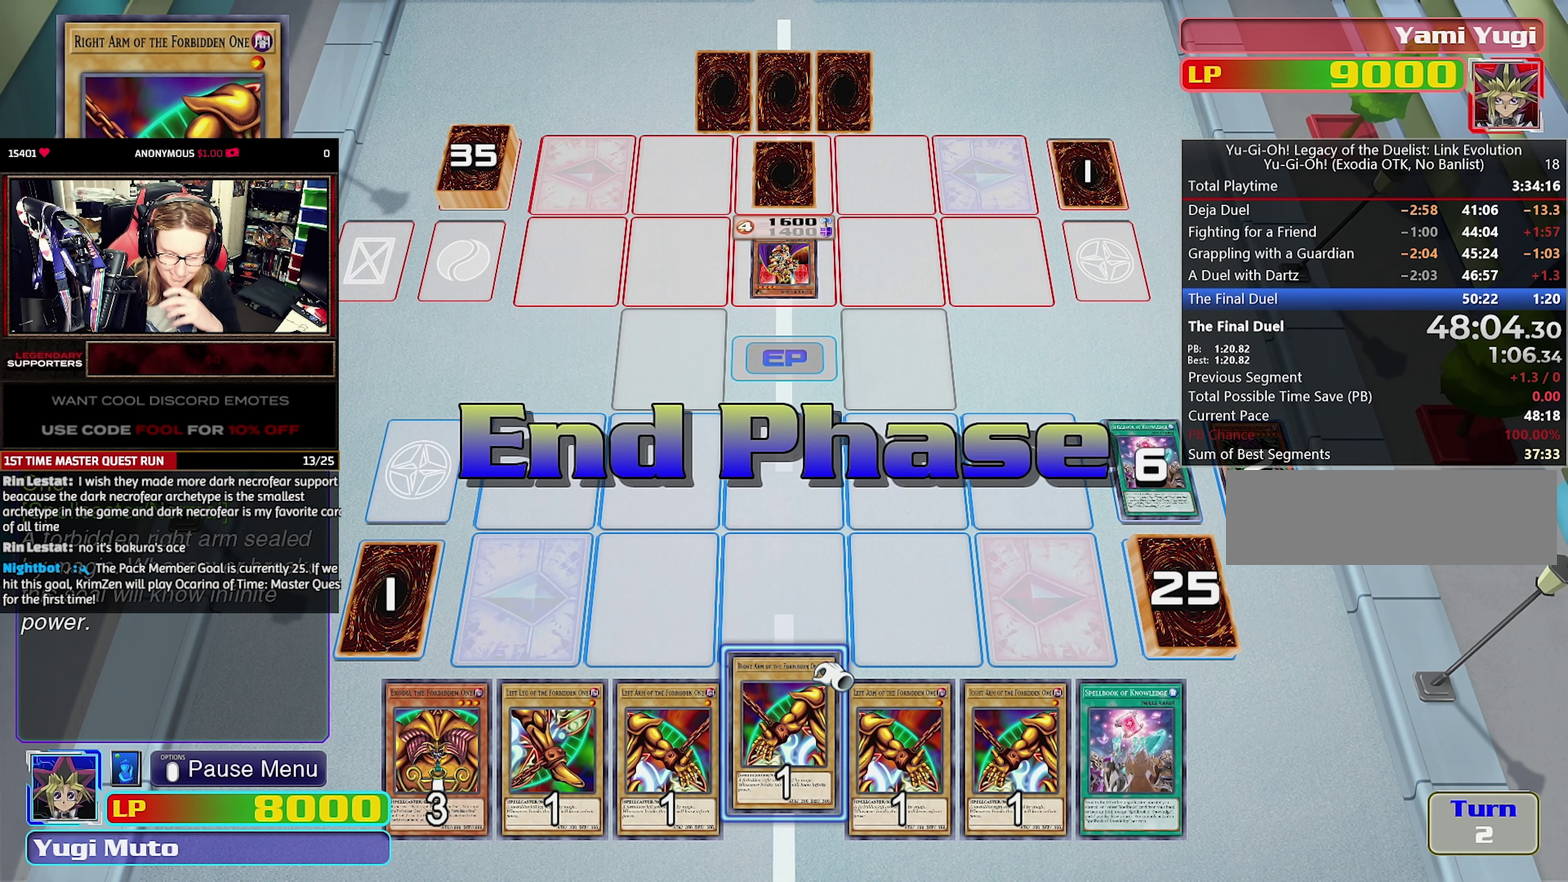
{"dt_ms": 500, "buttons": [], "events": []}
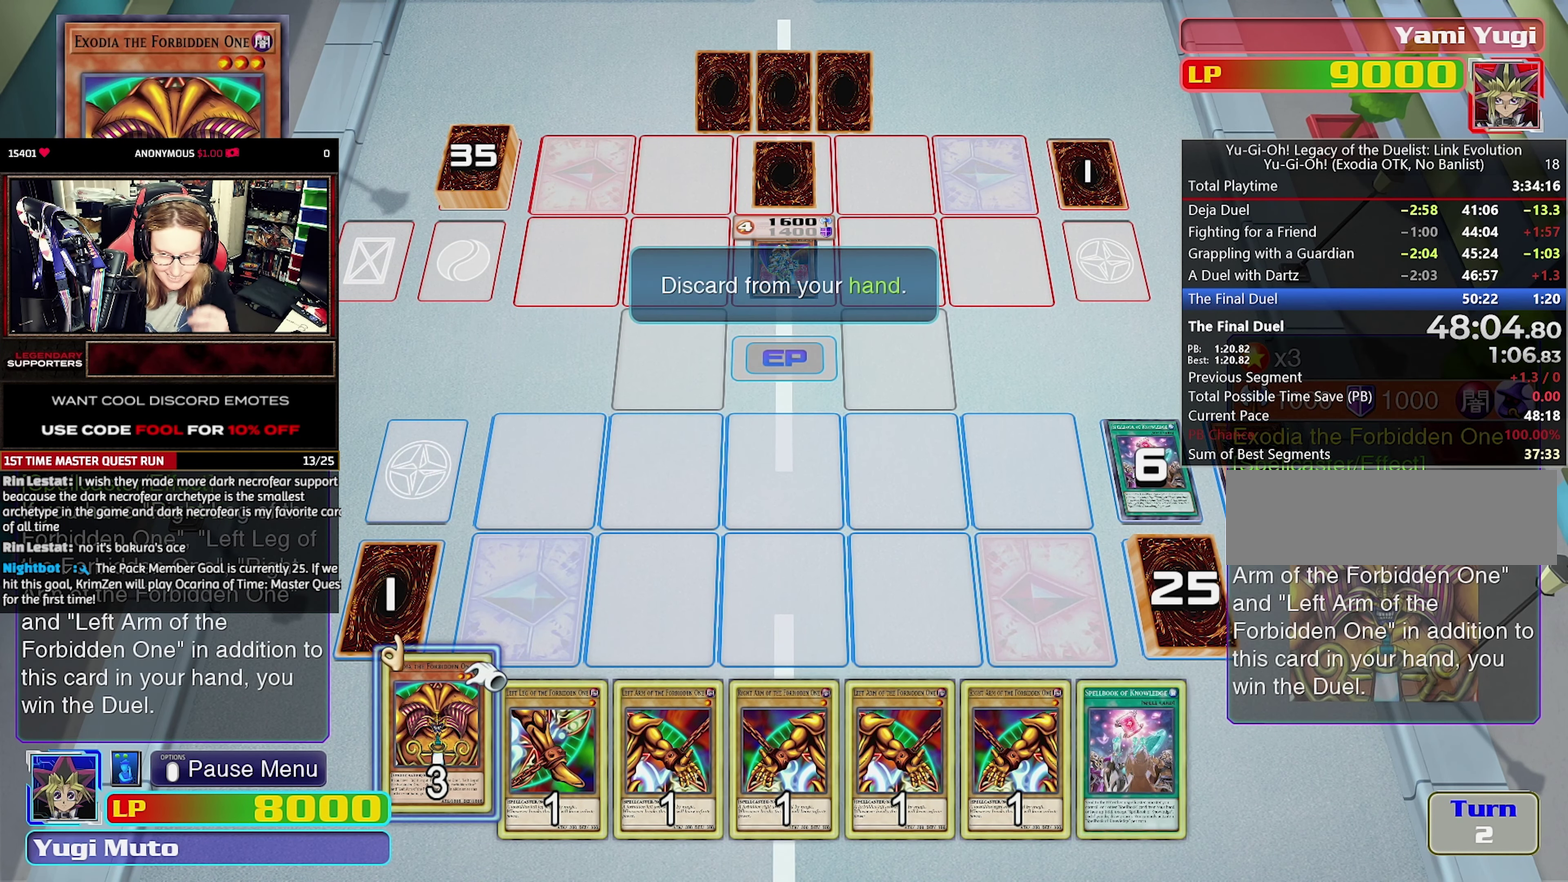
{"dt_ms": 500, "buttons": [], "events": []}
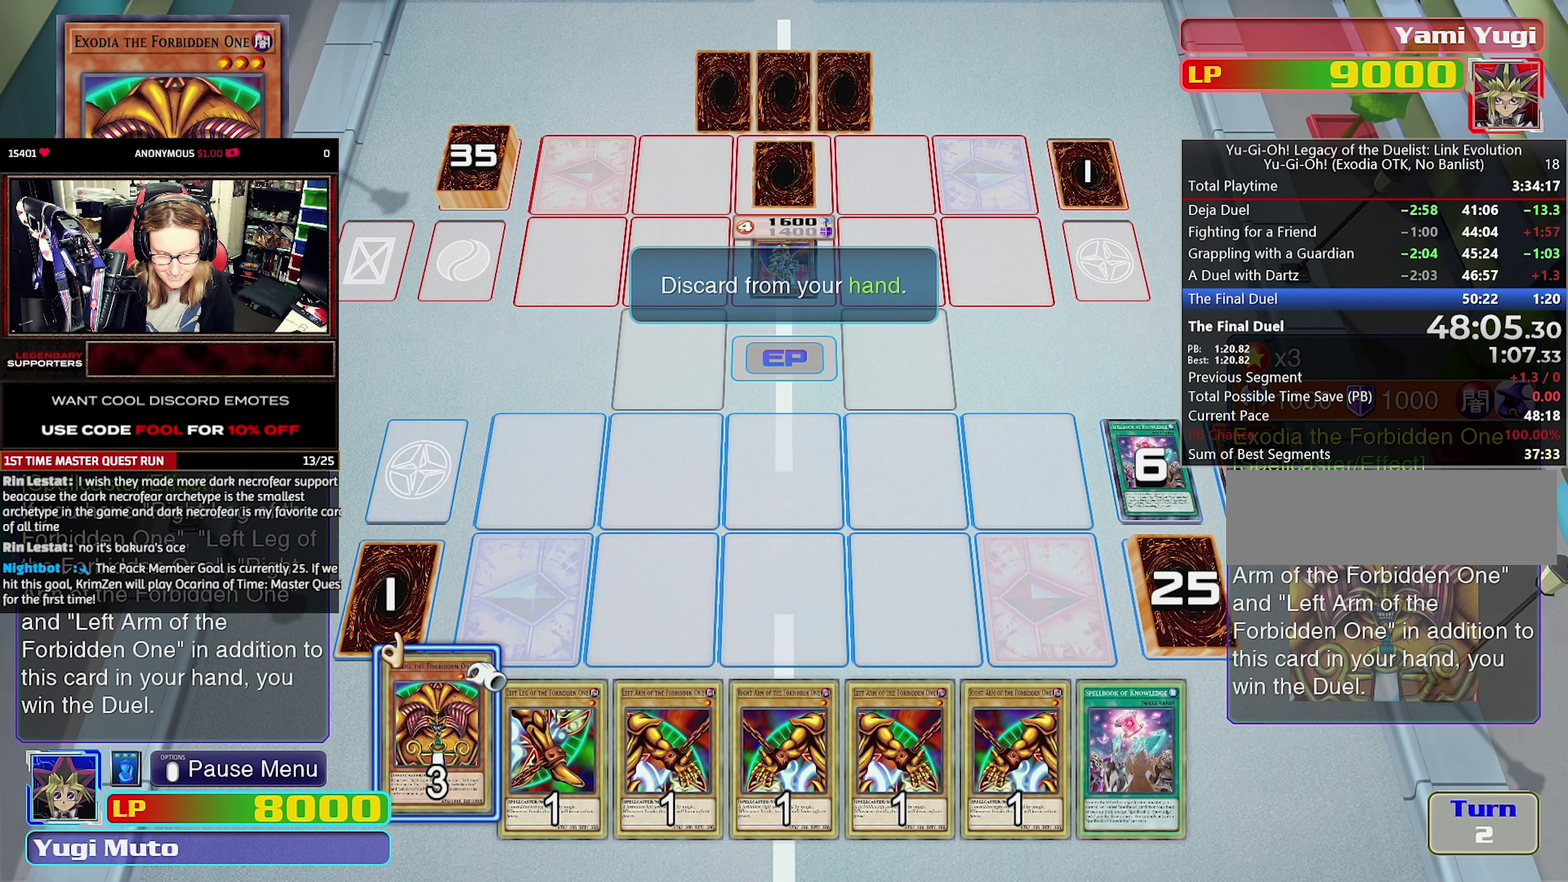
{"dt_ms": 500, "buttons": [], "events": []}
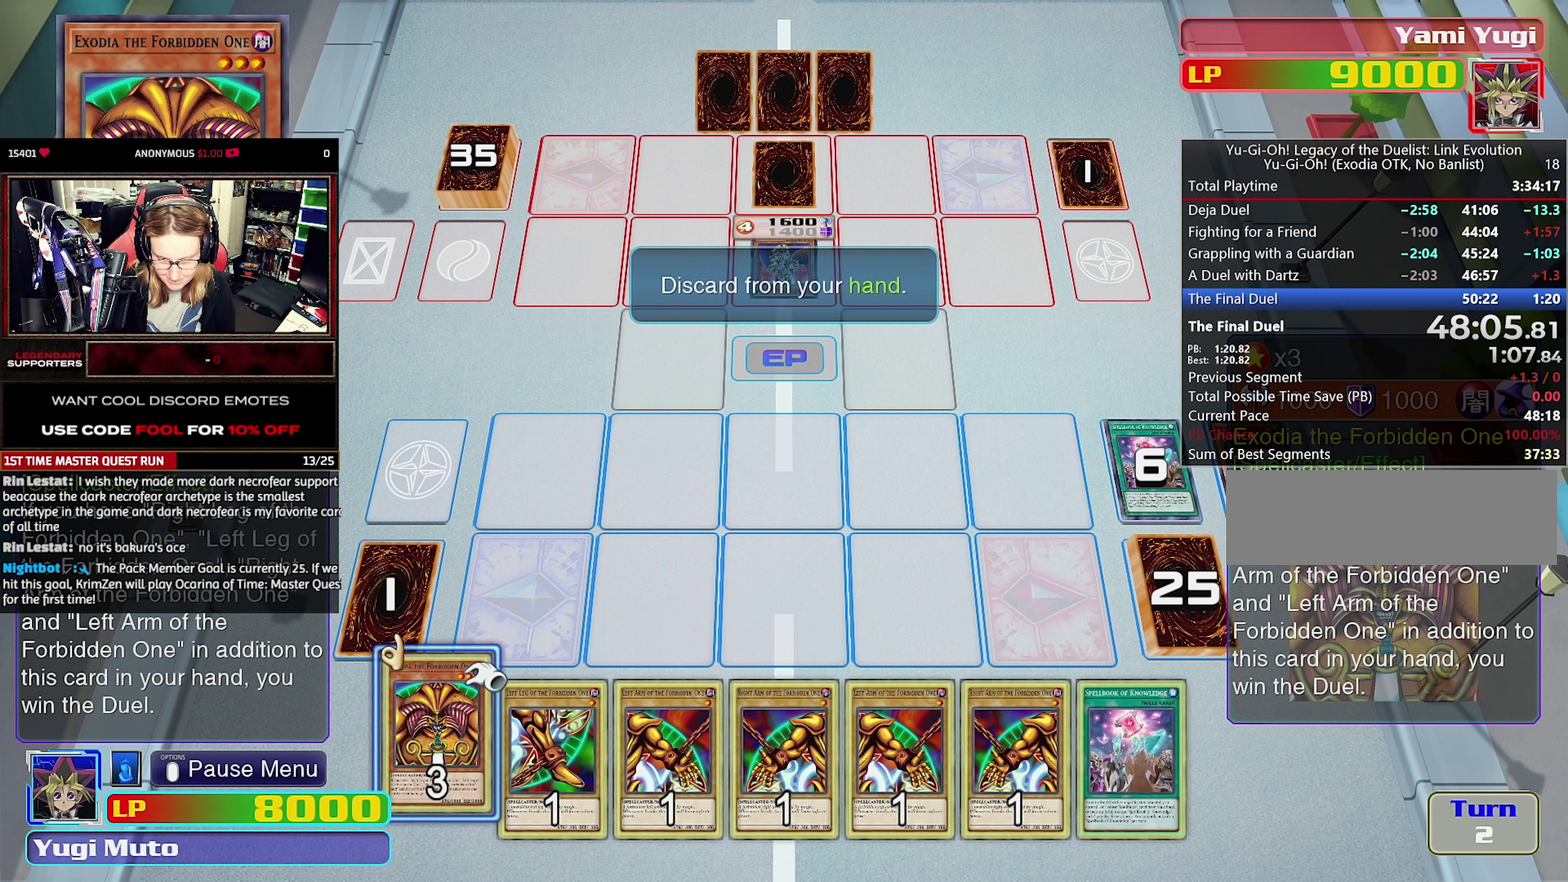
{"dt_ms": 500, "buttons": [], "events": []}
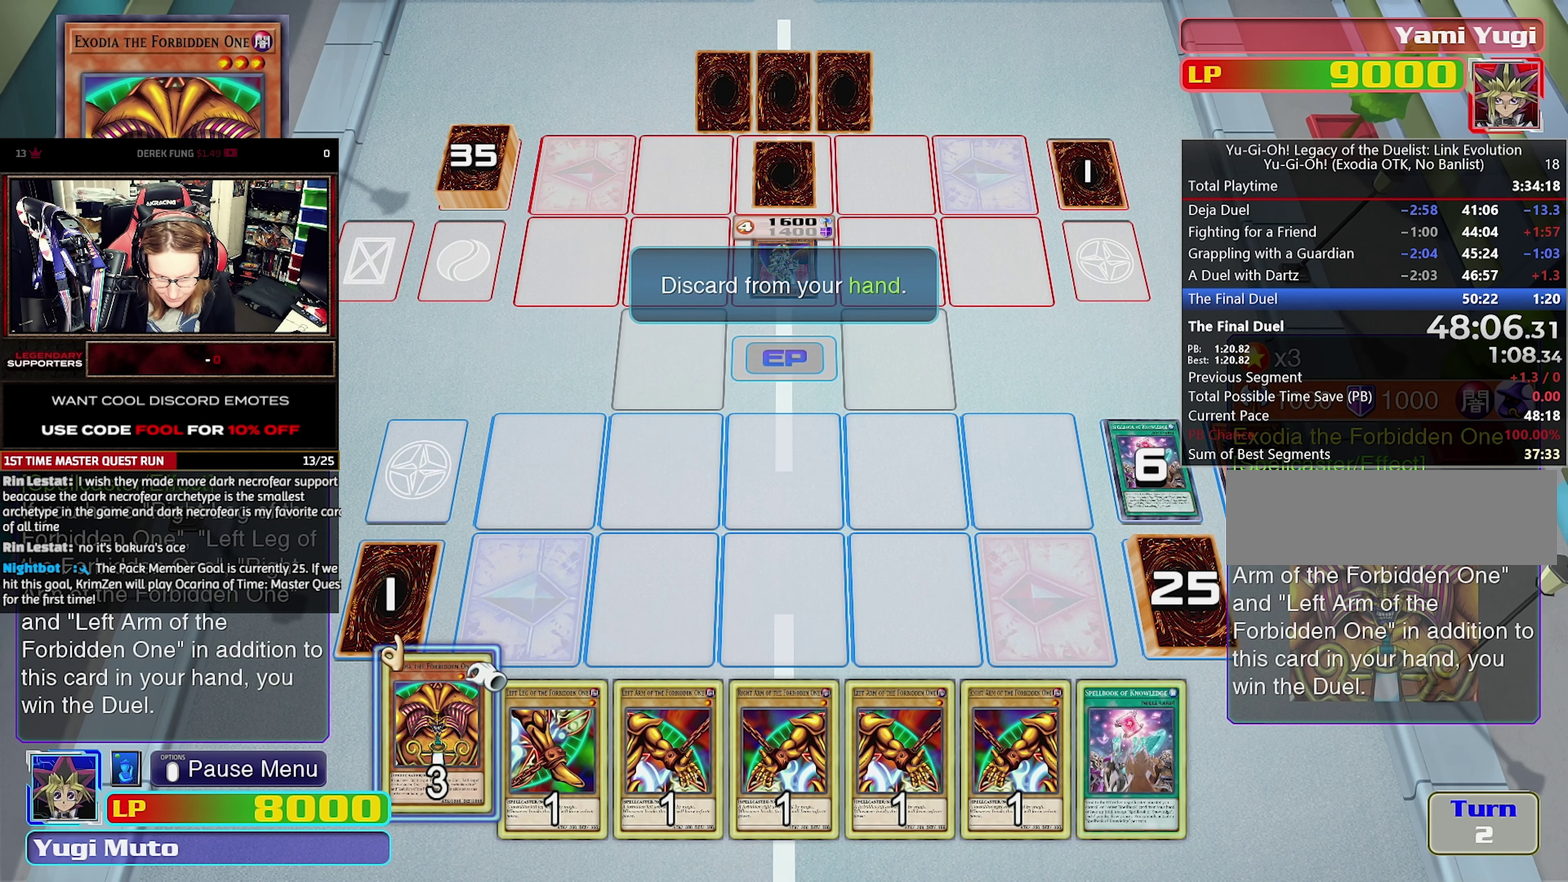
{"dt_ms": 500, "buttons": [], "events": []}
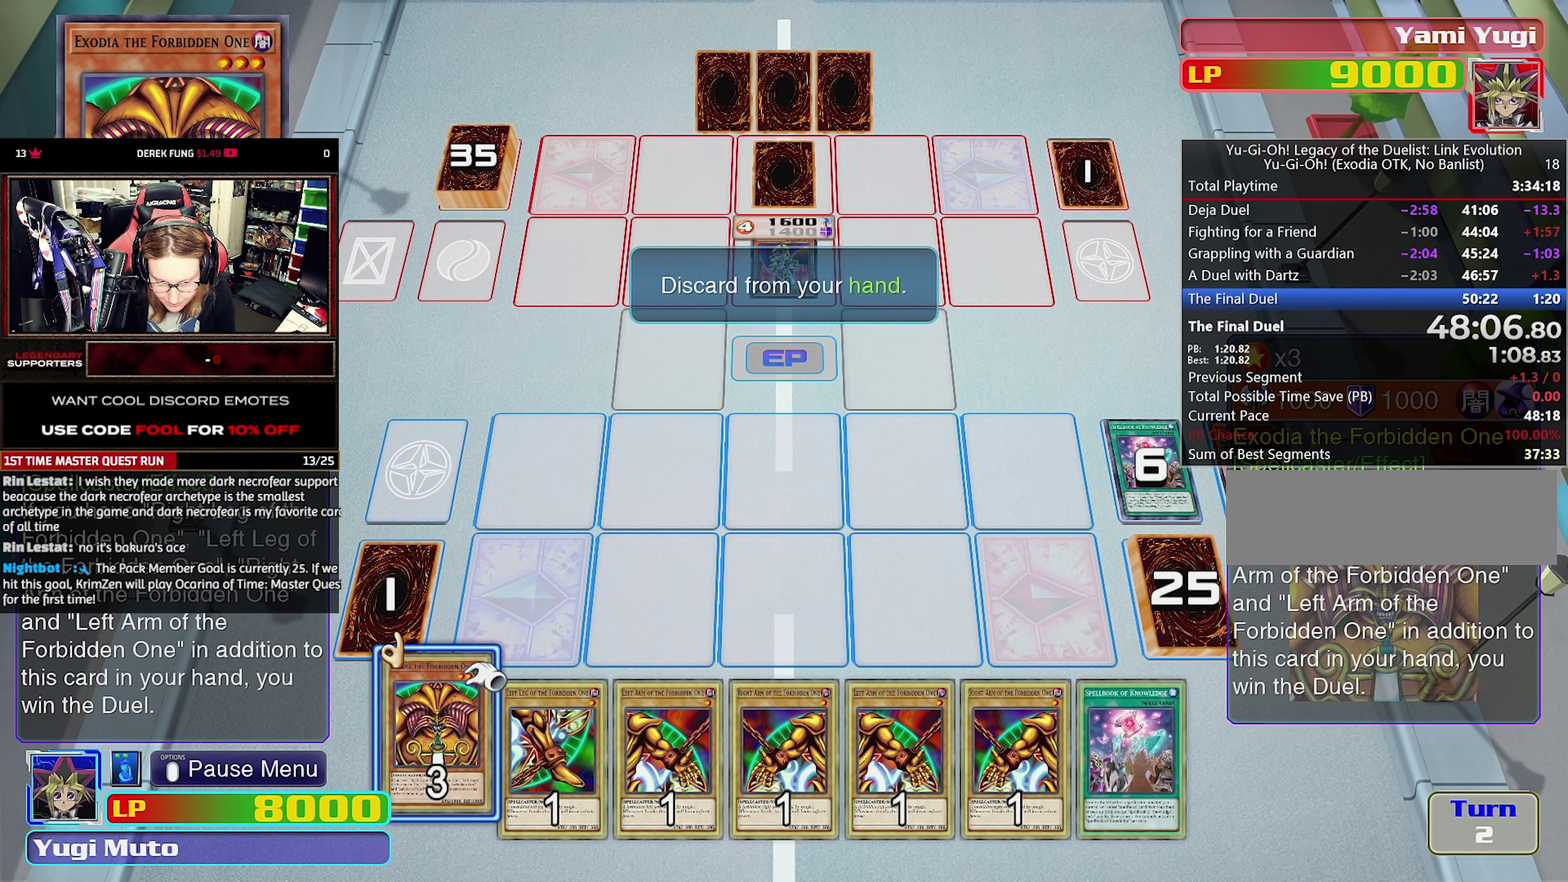
{"dt_ms": 500, "buttons": [], "events": []}
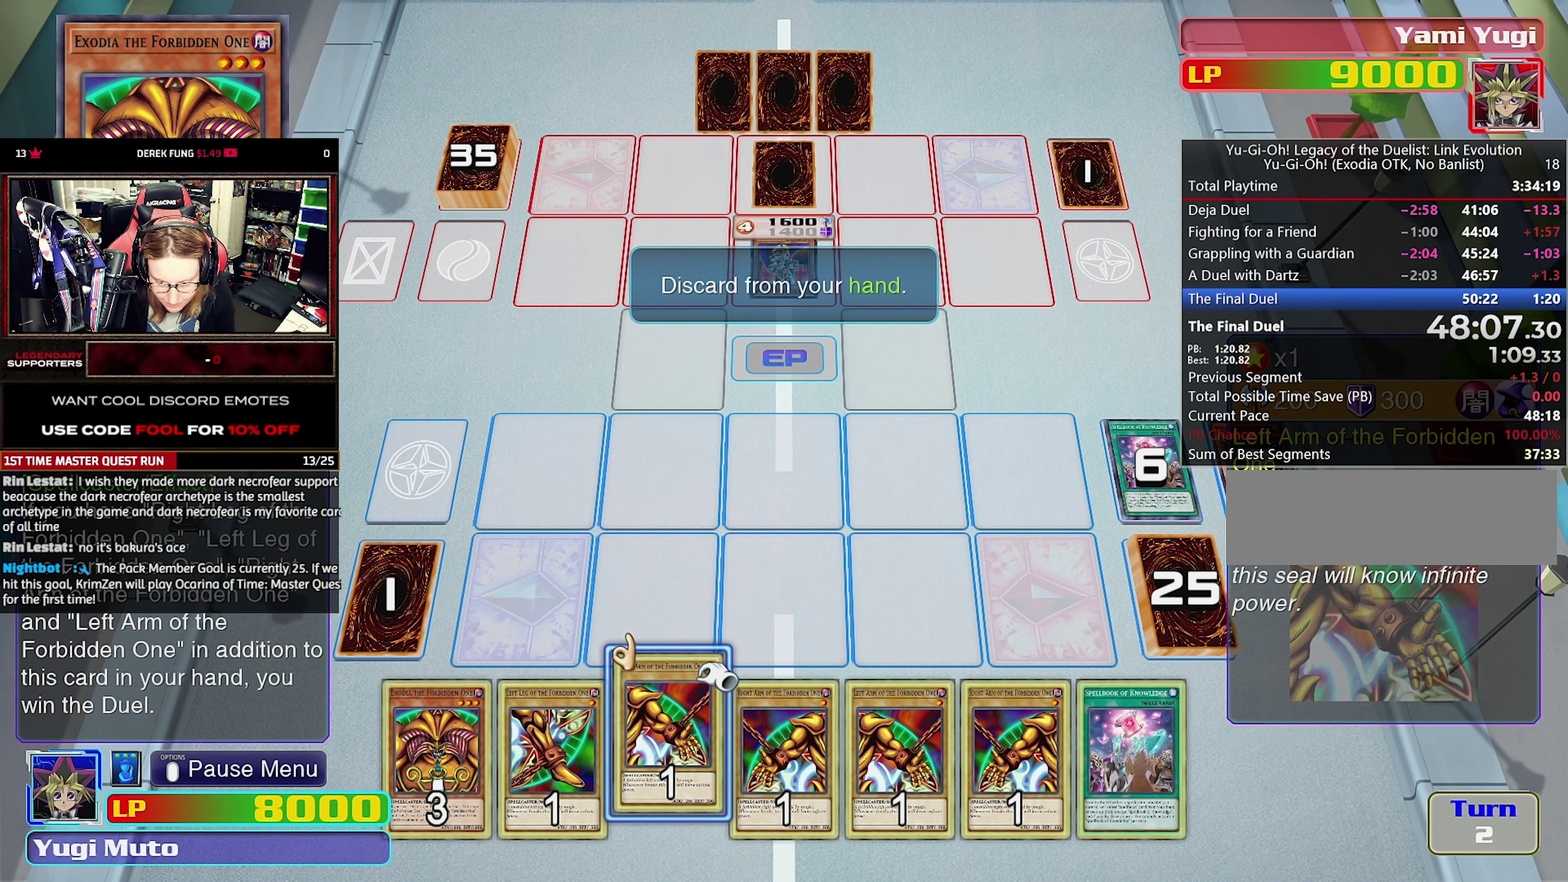
{"dt_ms": 500, "buttons": ["CROSS"], "events": [[417, "CROSS", "down"]]}
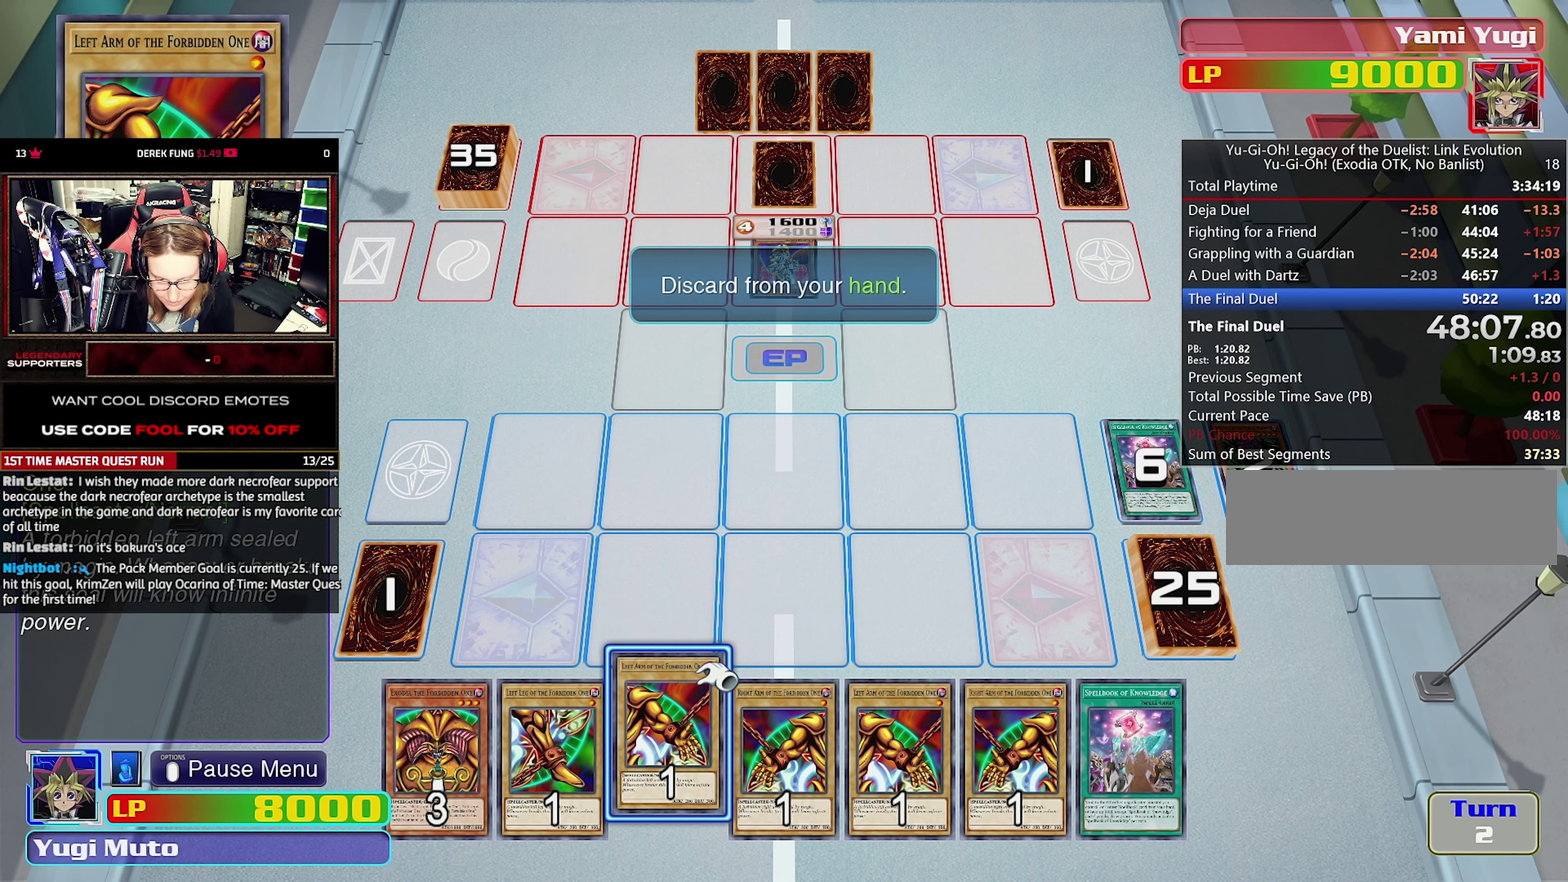
{"dt_ms": 500, "buttons": [], "events": [[50, "CROSS", "up"]]}